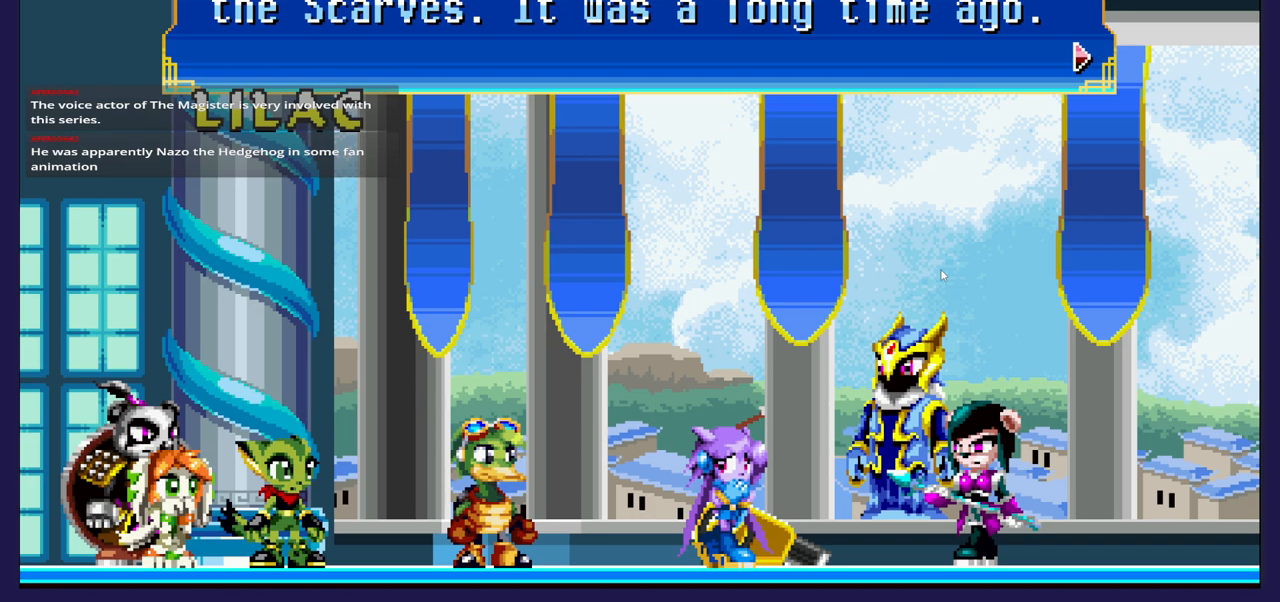
Gameplay with a controller (Xbox layout); each line is a JSON object with the inputs held at the frame after it. "events" lists button and stick changes between this image and that frame as [ms after this image, input, new state], when the widget could be followed in between.
{"buttons": ["A"], "left_stick": "center", "right_stick": "center", "events": [[400, "A", "down"]]}
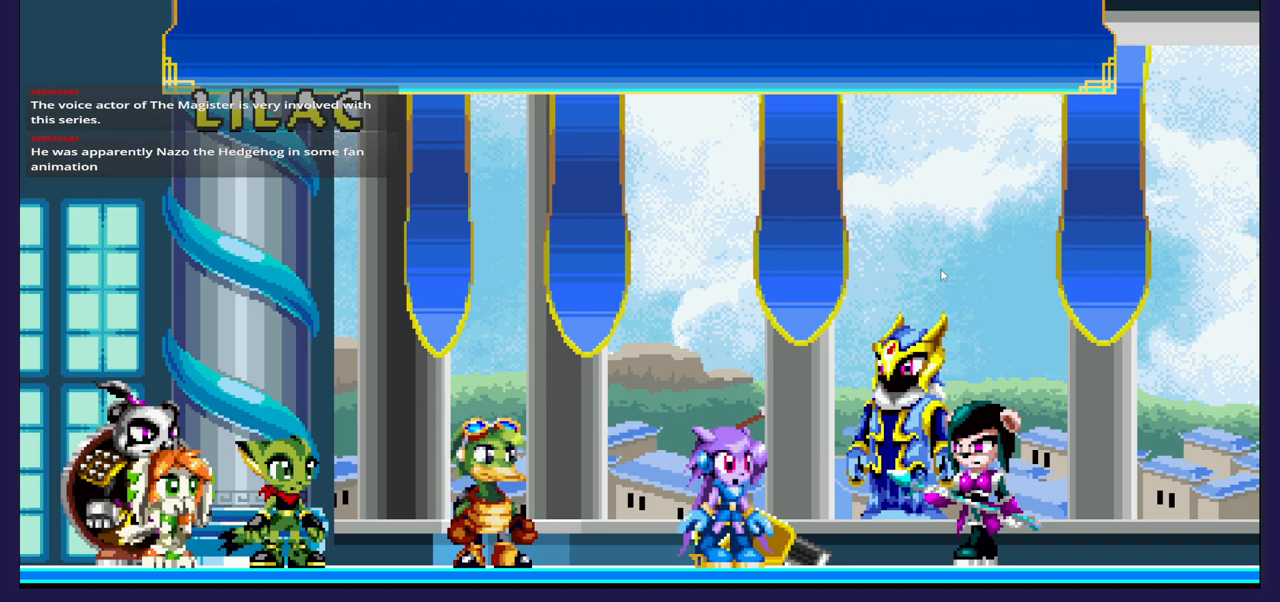
{"buttons": [], "left_stick": "center", "right_stick": "center", "events": [[50, "A", "up"]]}
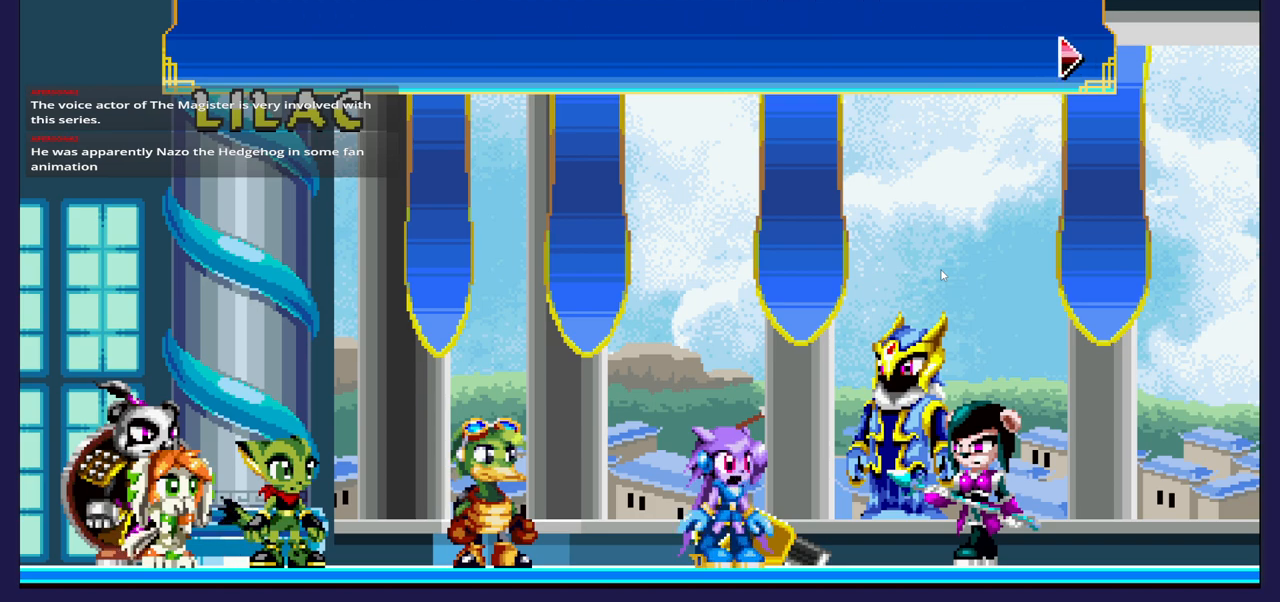
{"buttons": [], "left_stick": "center", "right_stick": "center", "events": []}
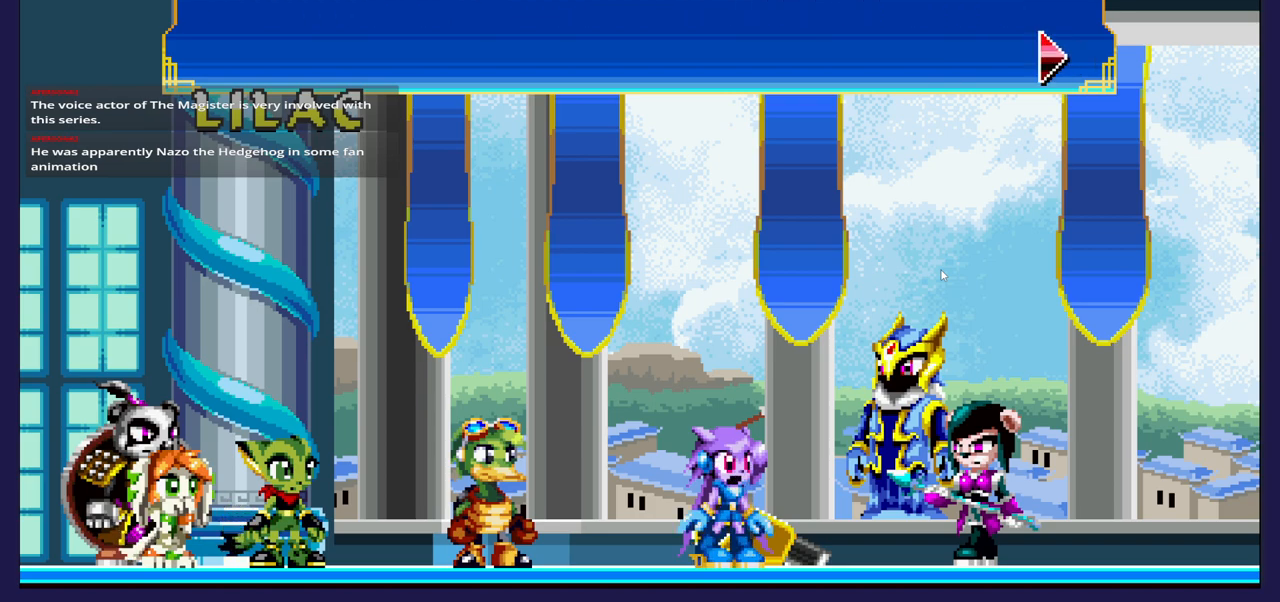
{"buttons": [], "left_stick": "center", "right_stick": "center", "events": []}
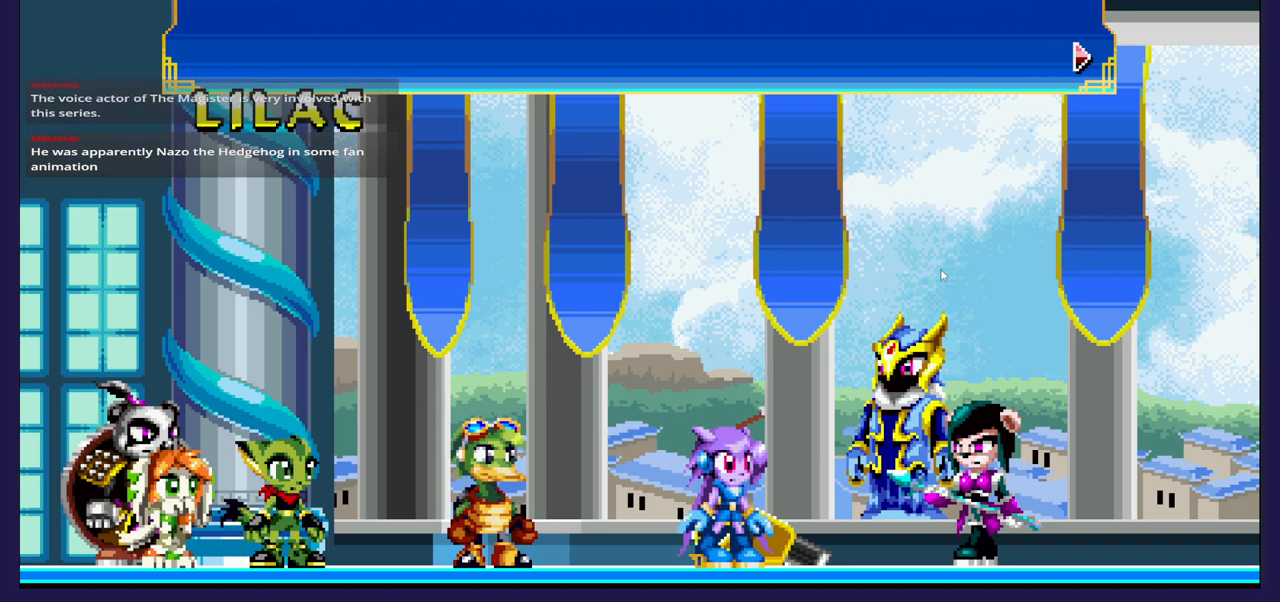
{"buttons": [], "left_stick": "center", "right_stick": "center", "events": []}
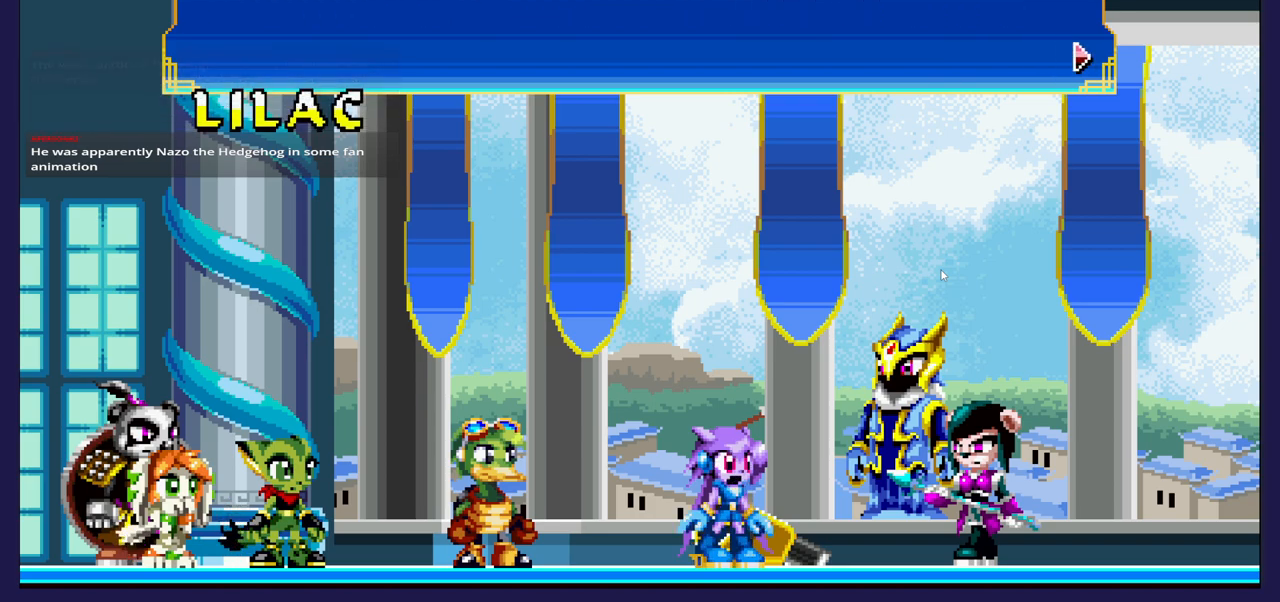
{"buttons": [], "left_stick": "center", "right_stick": "center", "events": [[167, "A", "down"], [283, "A", "up"]]}